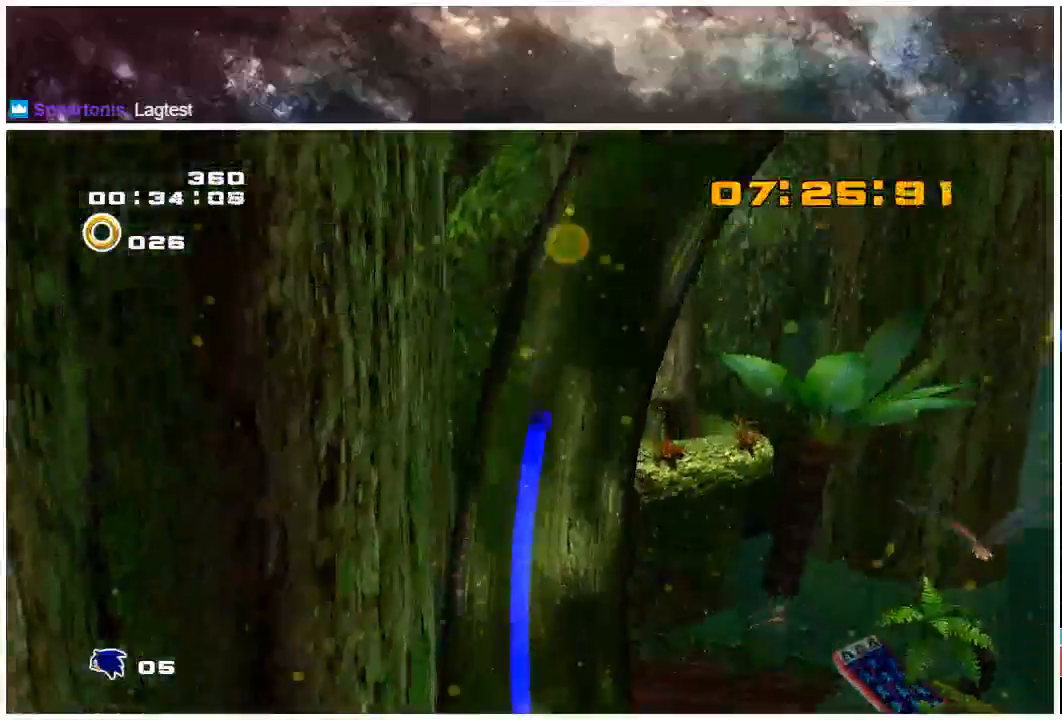
Gameplay with a controller (Xbox layout); each line is a JSON object with the inputs held at the frame after it. "events" lists button and stick changes between this image and that frame as [ms after this image, input, new state], when the widget could be followed in between. Not read: L1 L2 R1 R2.
{"buttons": [], "left_stick": "up", "right_stick": "center", "events": []}
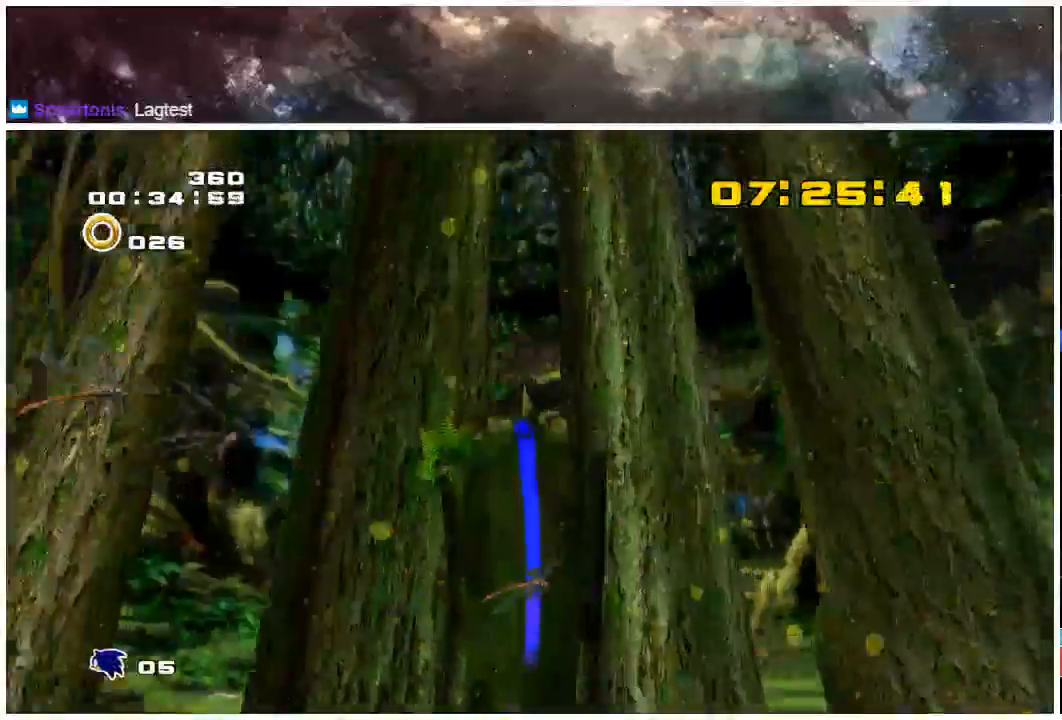
{"buttons": [], "left_stick": "up", "right_stick": "center", "events": []}
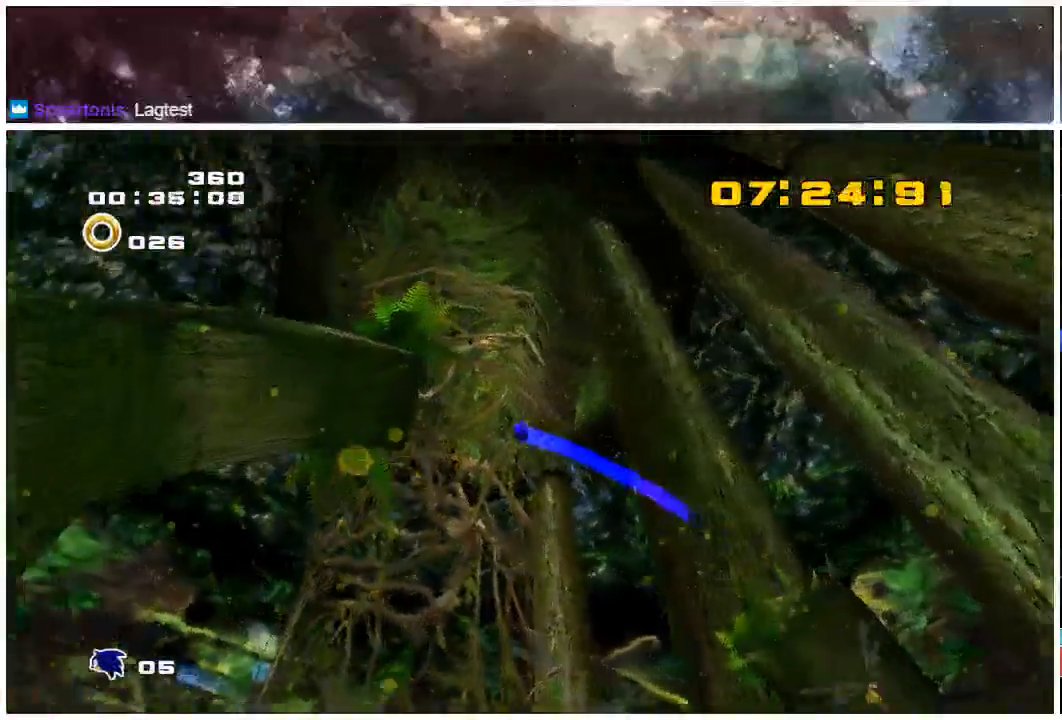
{"buttons": [], "left_stick": "up", "right_stick": "center", "events": []}
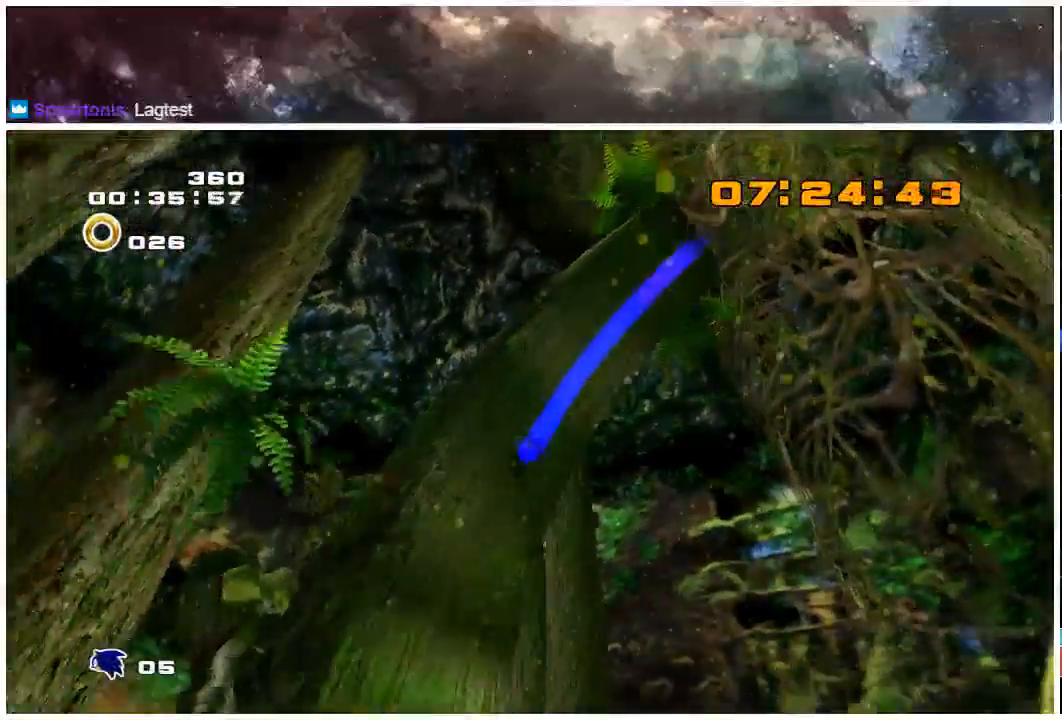
{"buttons": [], "left_stick": "up", "right_stick": "center", "events": []}
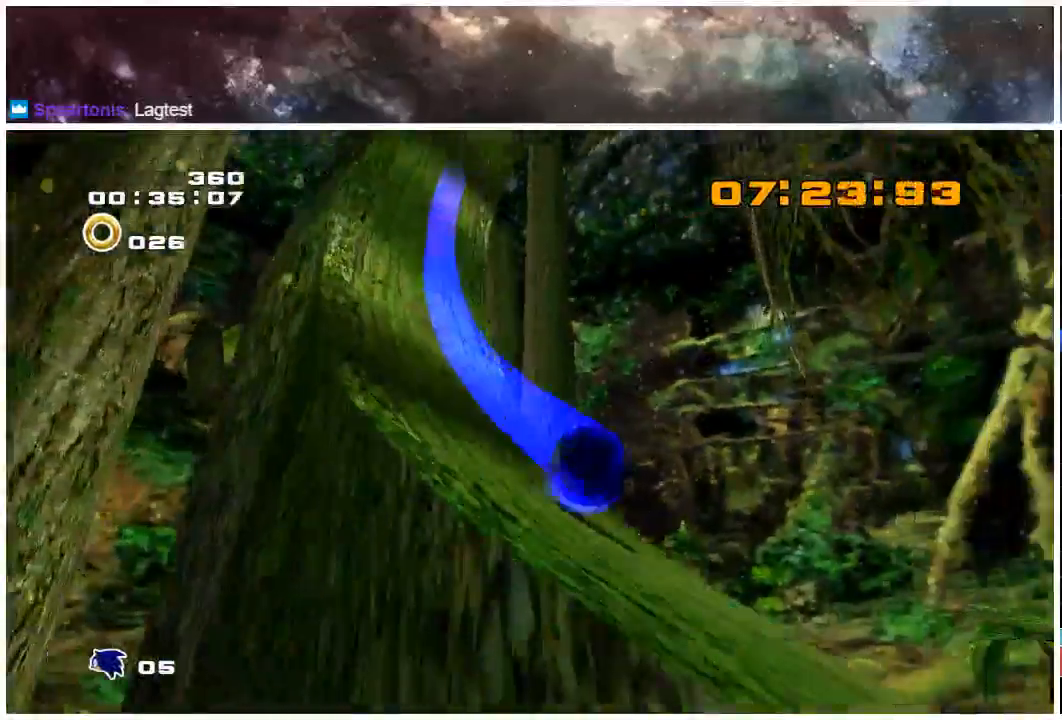
{"buttons": [], "left_stick": "up", "right_stick": "center", "events": []}
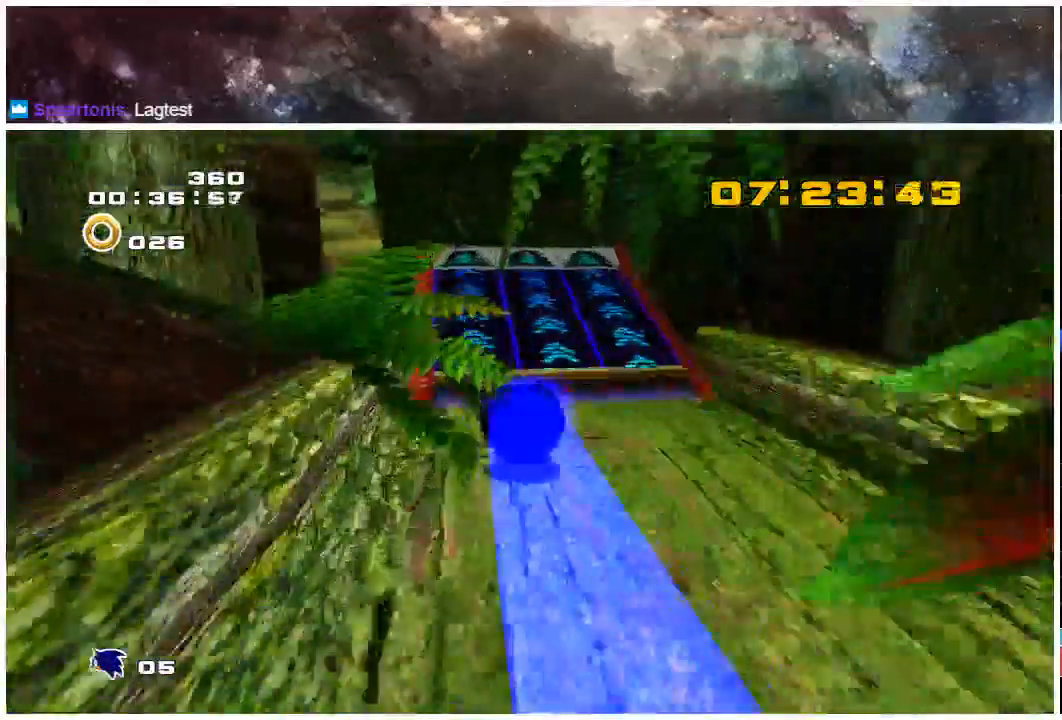
{"buttons": [], "left_stick": "center", "right_stick": "center", "events": [[483, "left_stick", "center"]]}
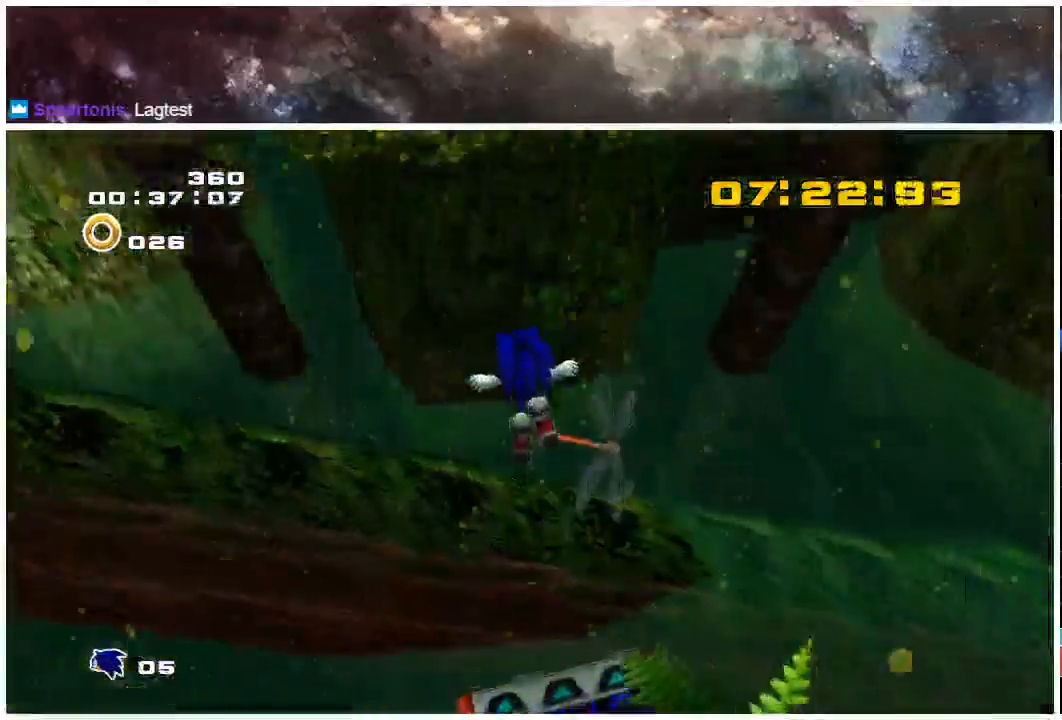
{"buttons": [], "left_stick": "up", "right_stick": "center", "events": [[133, "left_stick", "up"]]}
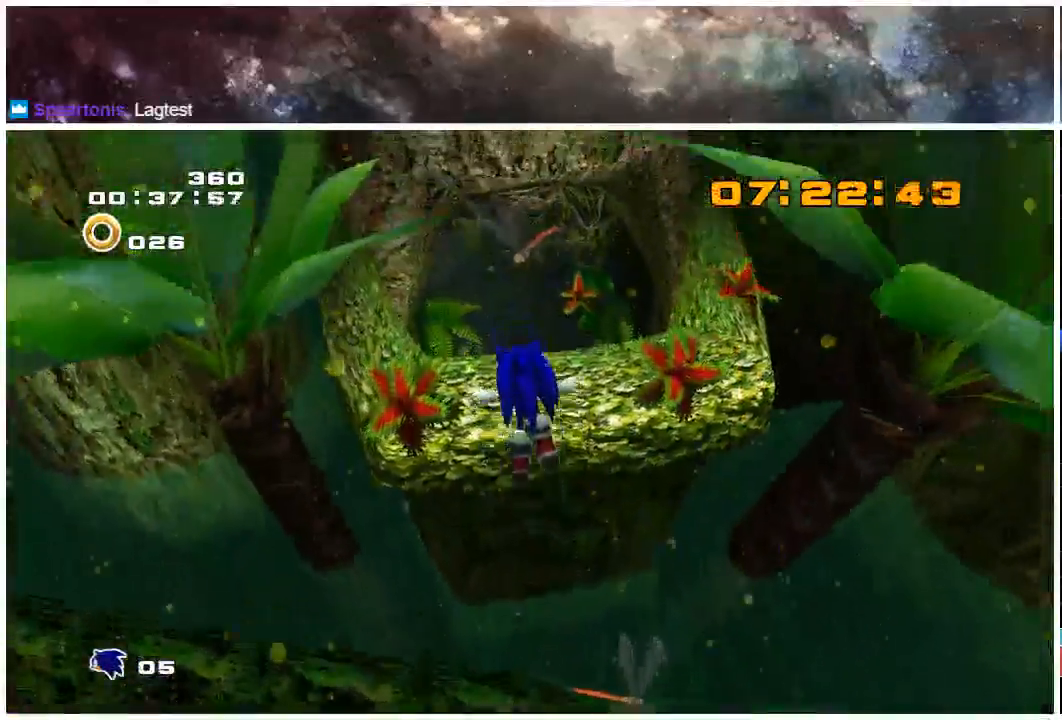
{"buttons": [], "left_stick": "up", "right_stick": "center", "events": []}
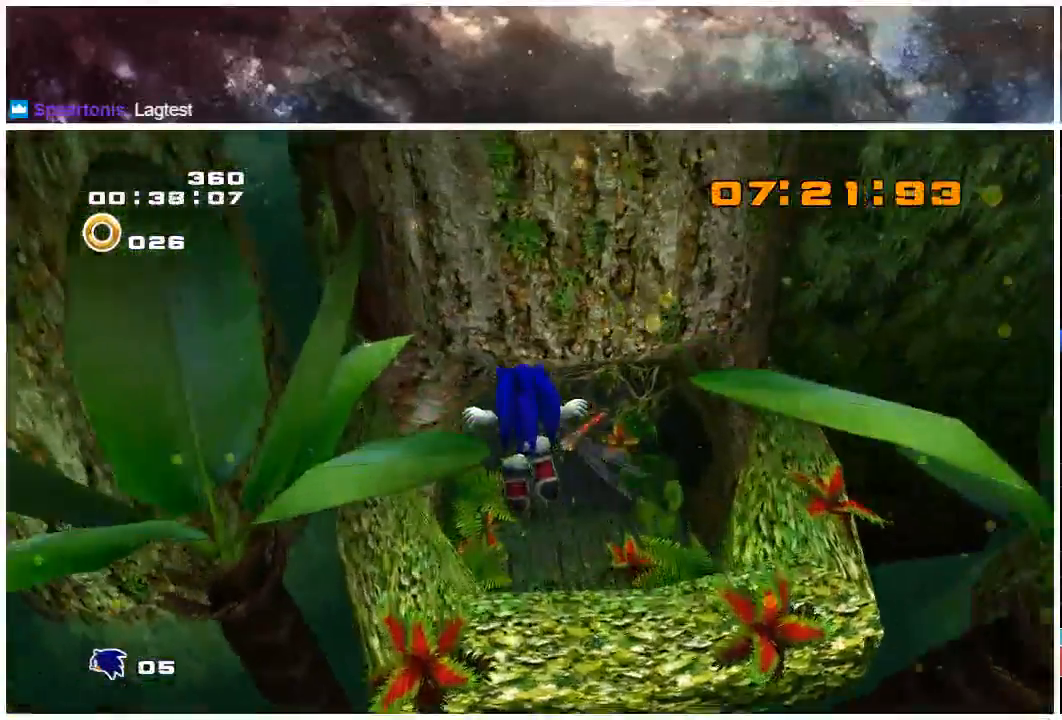
{"buttons": [], "left_stick": "up", "right_stick": "center", "events": []}
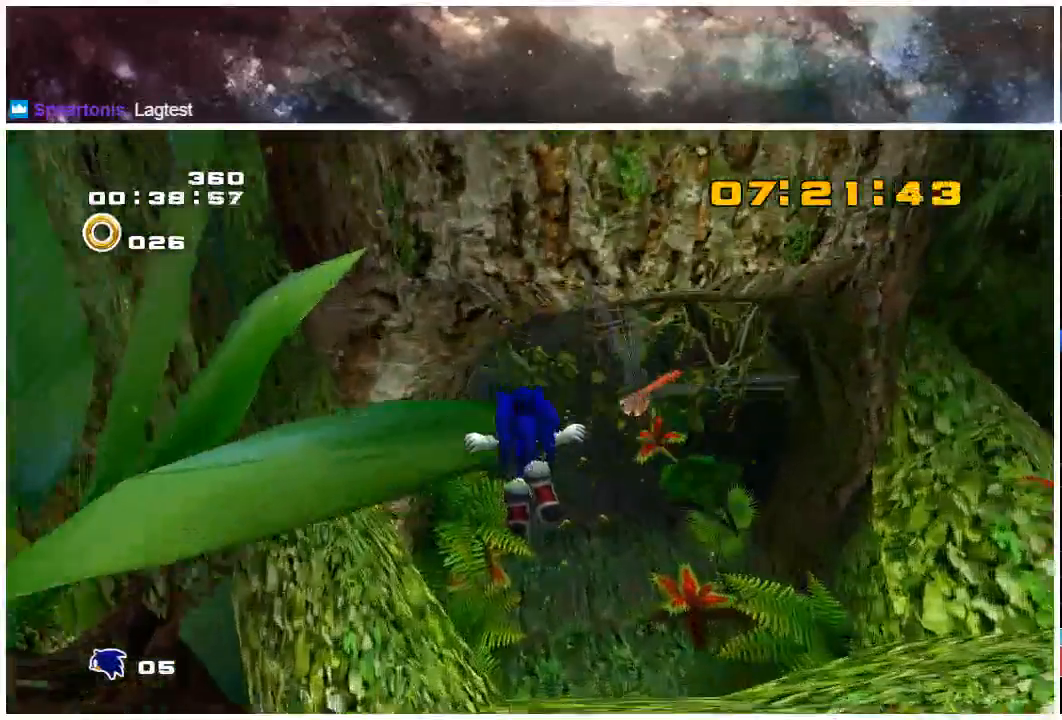
{"buttons": [], "left_stick": "up", "right_stick": "center", "events": []}
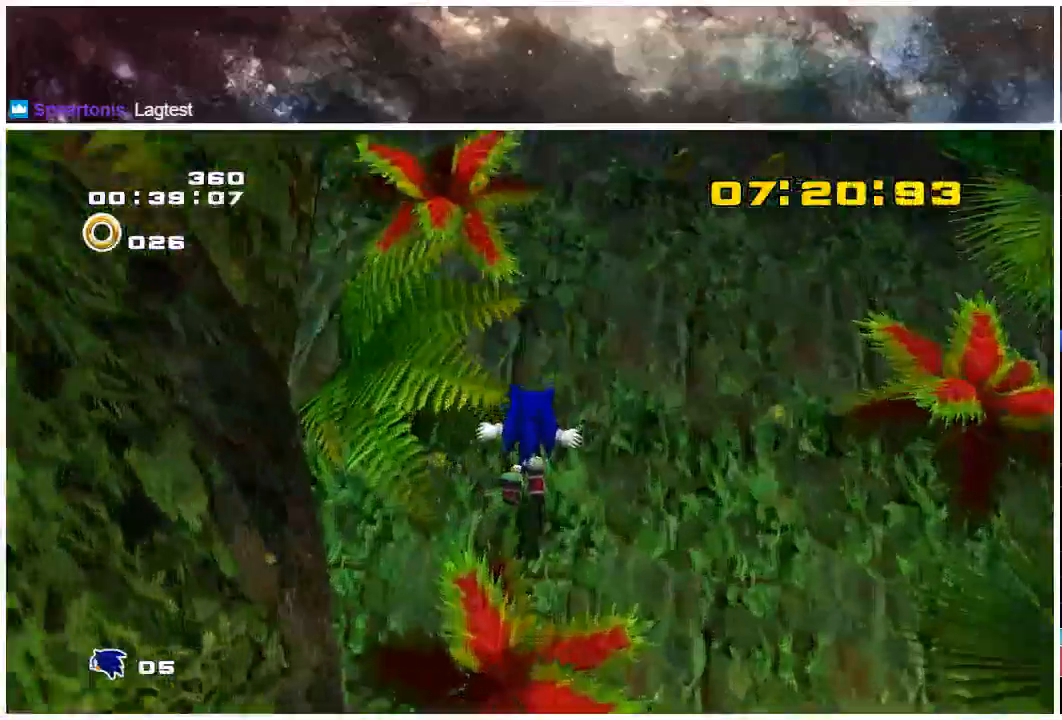
{"buttons": ["X"], "left_stick": "up", "right_stick": "center", "events": [[117, "X", "down"]]}
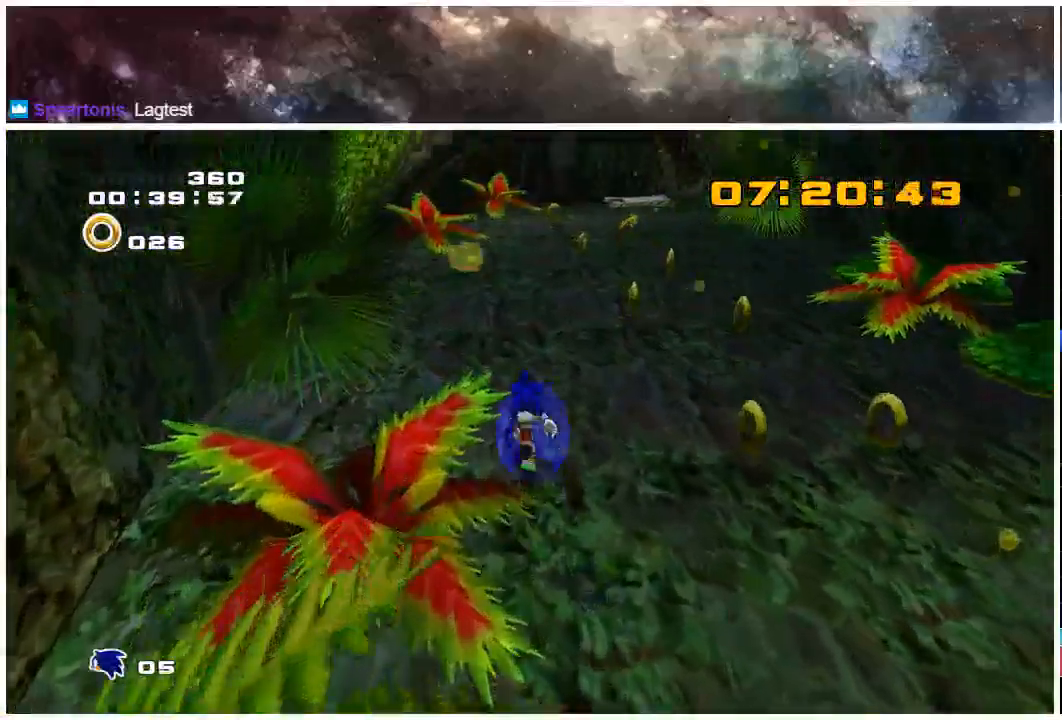
{"buttons": [], "left_stick": "up", "right_stick": "center"}
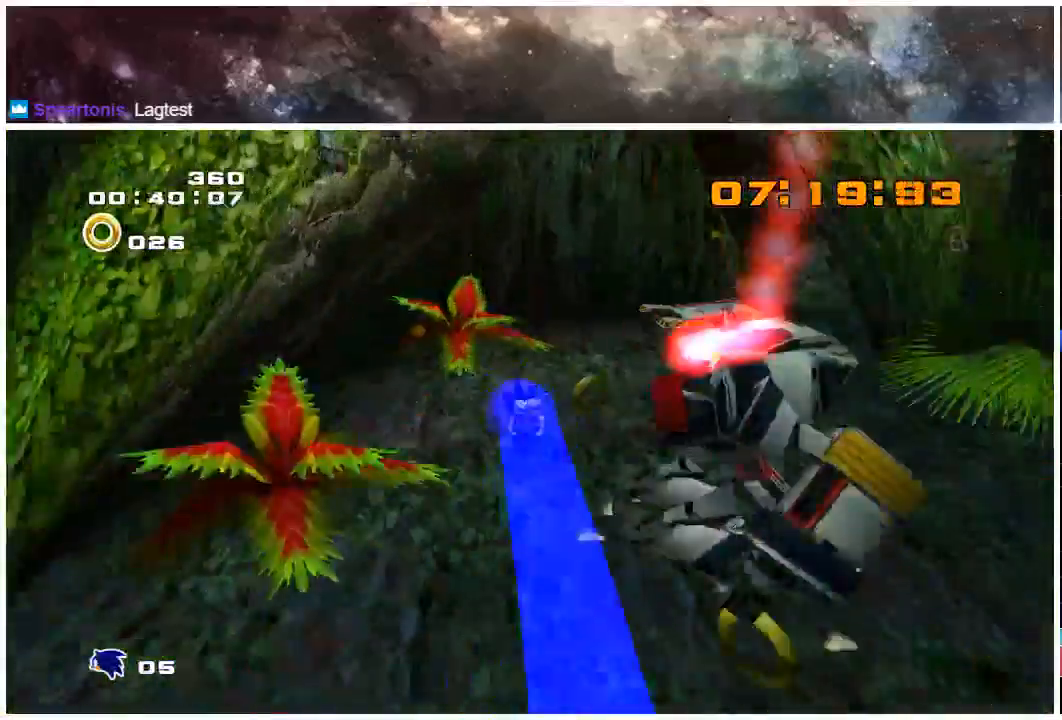
{"buttons": [], "left_stick": "up-right", "right_stick": "center", "events": [[17, "left_stick", "up-right"]]}
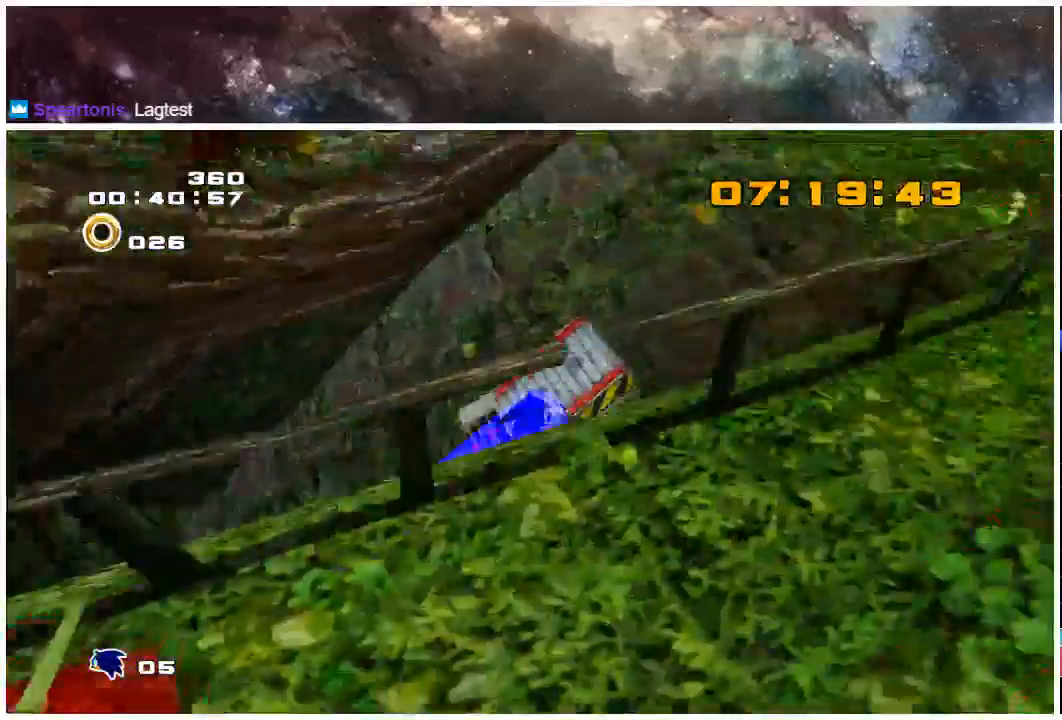
{"buttons": [], "left_stick": "up-right", "right_stick": "center", "events": []}
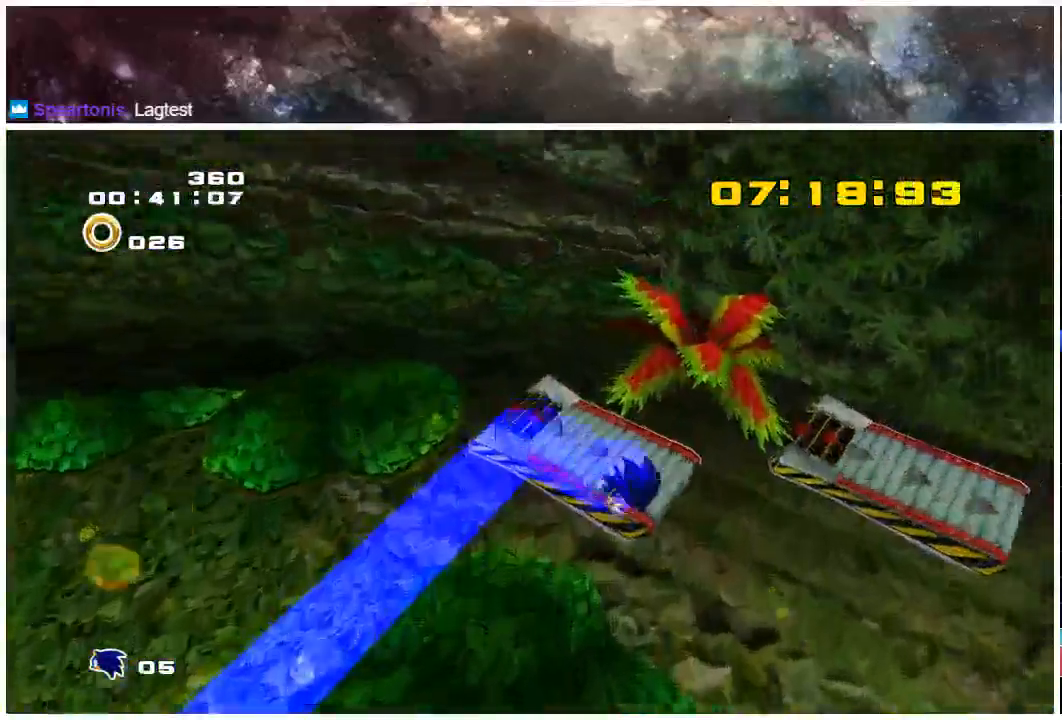
{"buttons": [], "left_stick": "up", "right_stick": "center", "events": [[433, "left_stick", "up"]]}
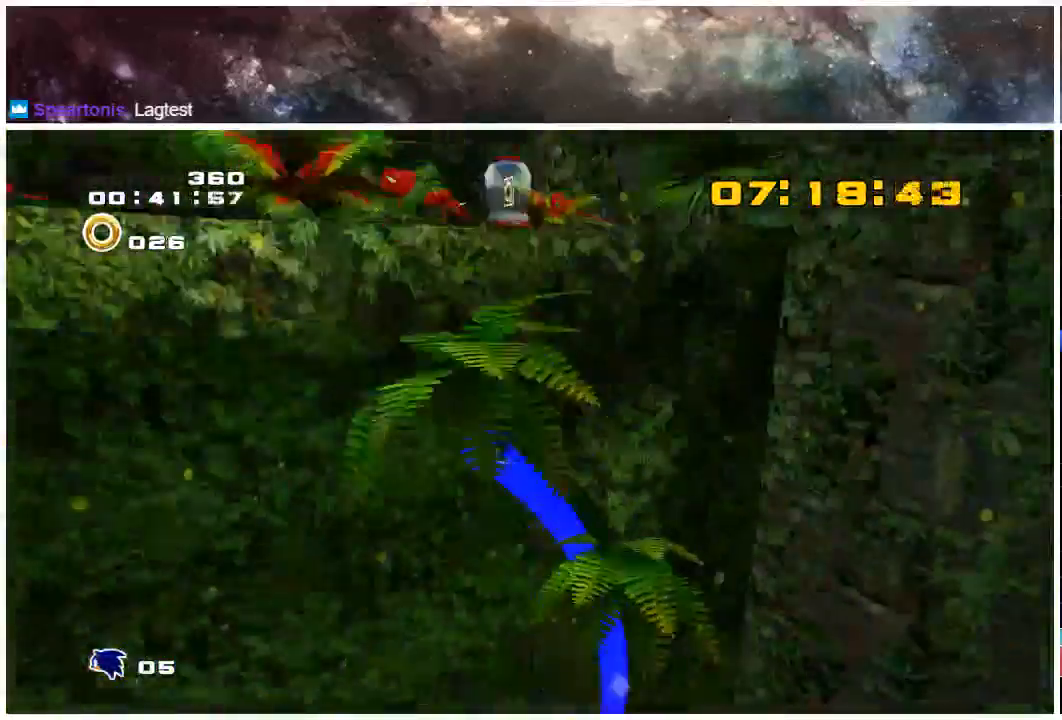
{"buttons": [], "left_stick": "up", "right_stick": "center", "events": []}
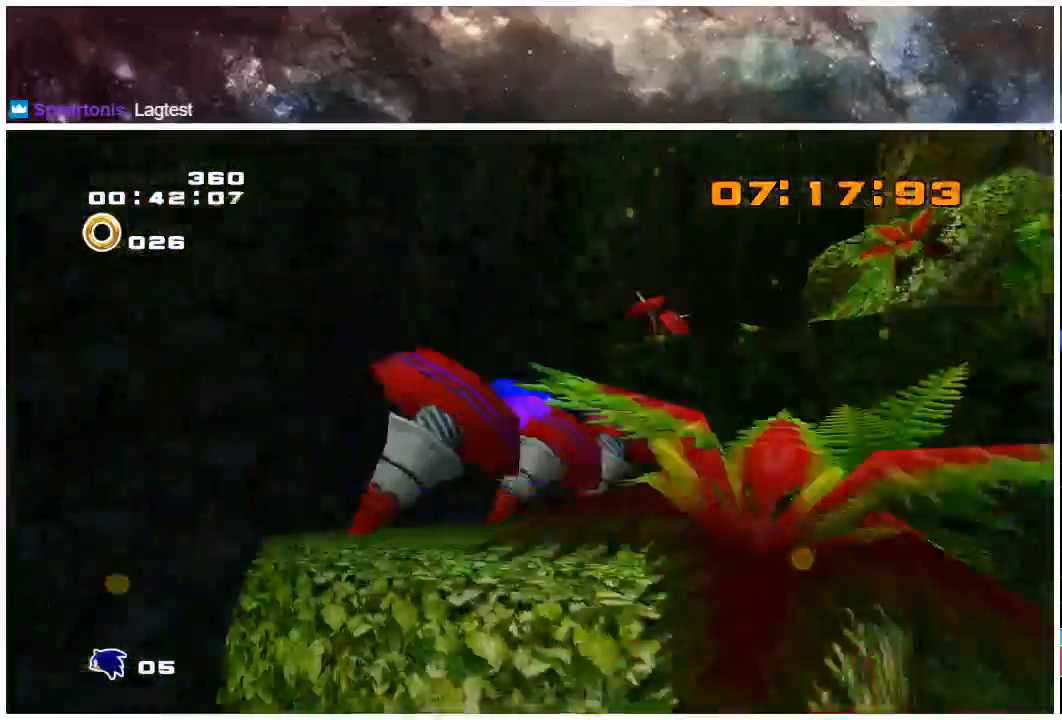
{"buttons": [], "left_stick": "up-right", "right_stick": "center", "events": [[100, "left_stick", "up-right"]]}
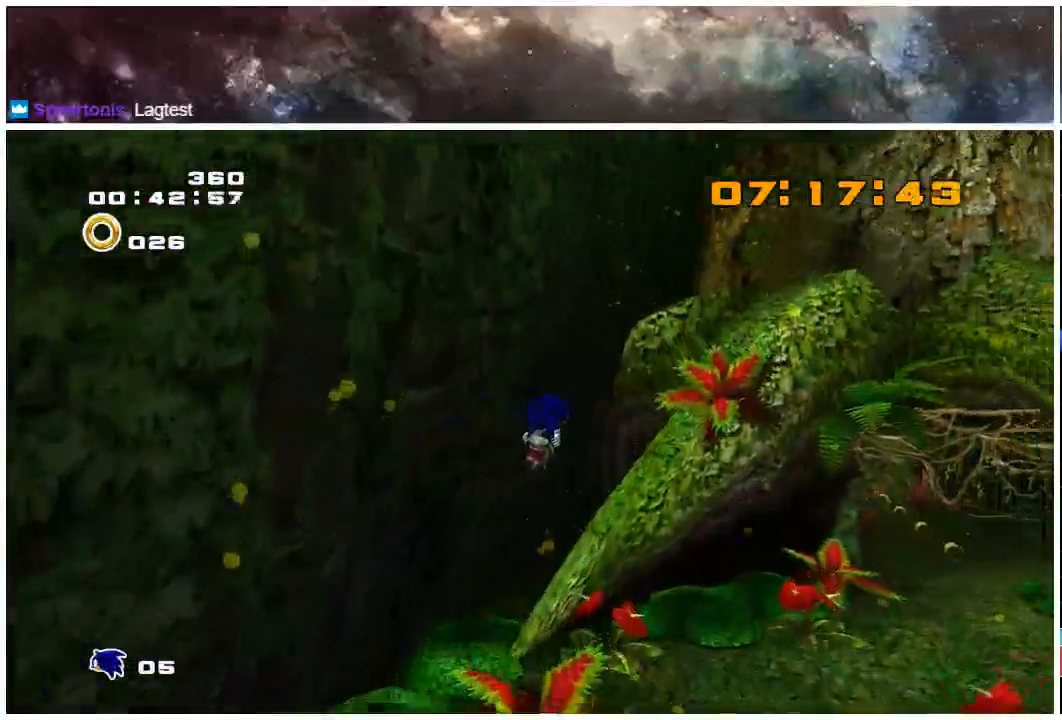
{"buttons": [], "left_stick": "up-right", "right_stick": "center", "events": []}
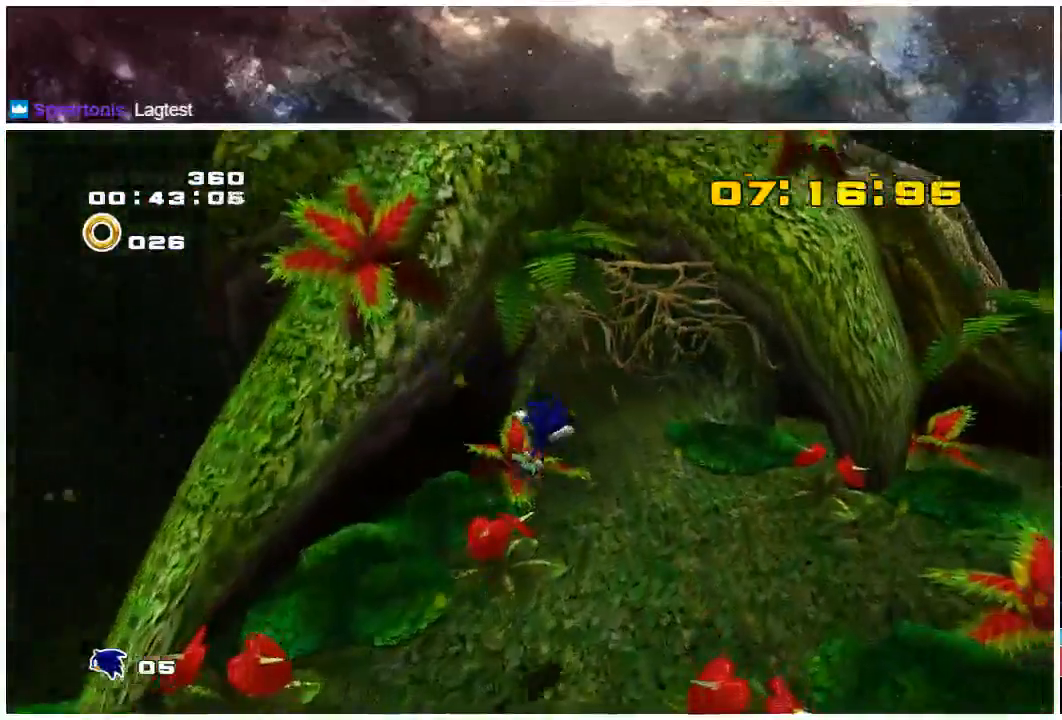
{"buttons": [], "left_stick": "up", "right_stick": "center", "events": [[467, "left_stick", "up"]]}
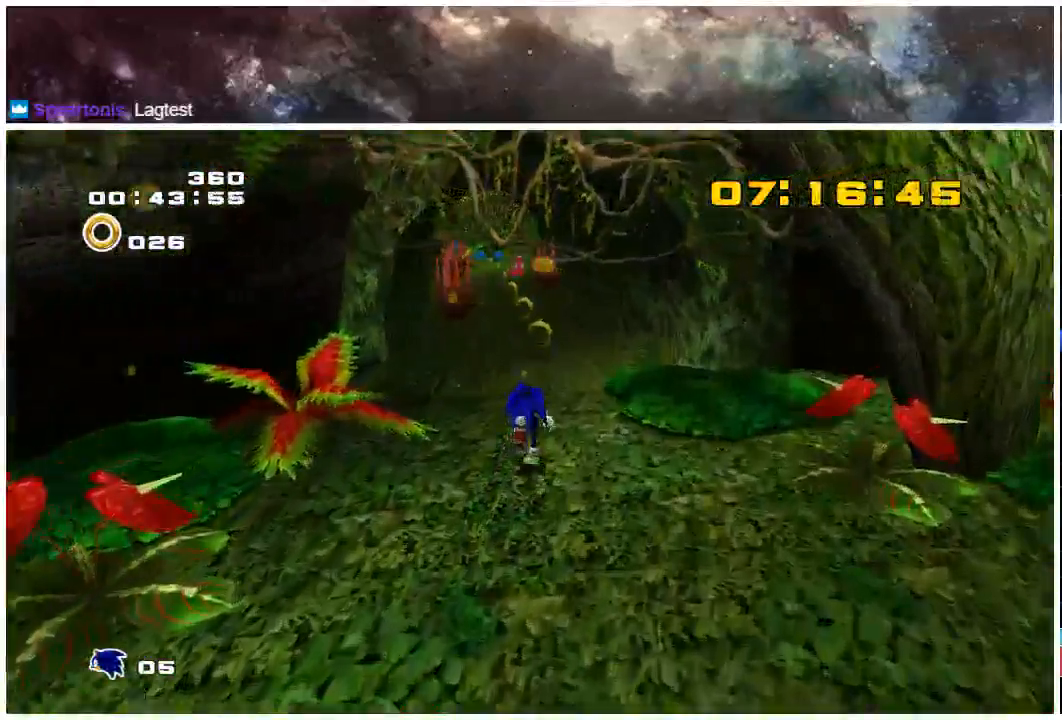
{"buttons": [], "left_stick": "up", "right_stick": "center", "events": [[333, "X", "down"], [367, "X", "up"]]}
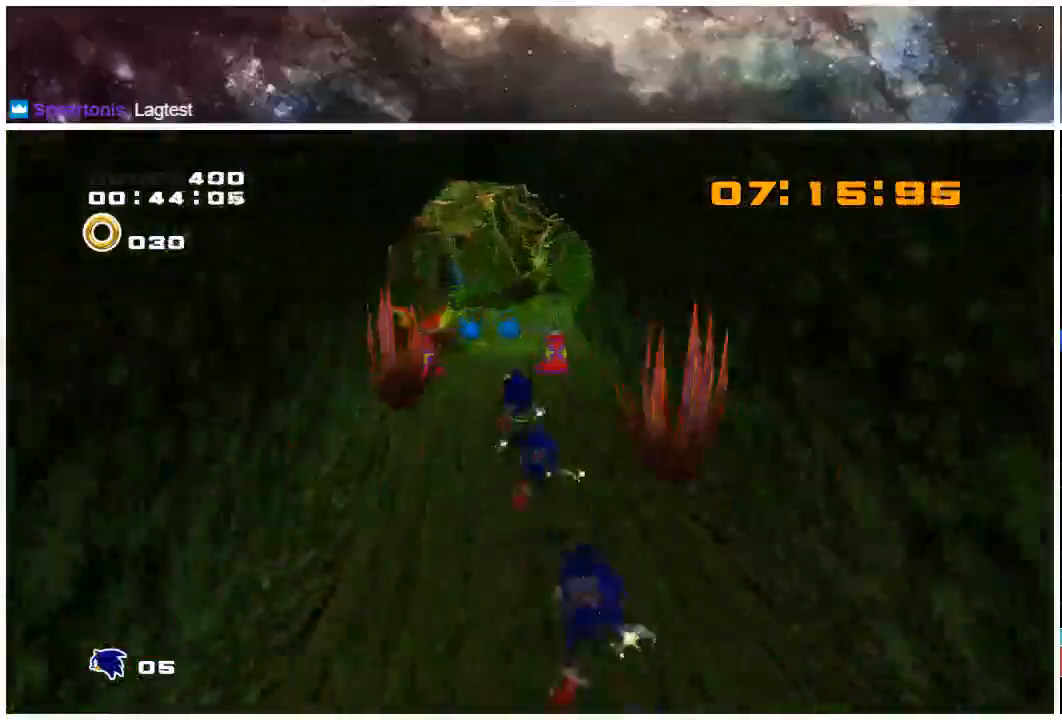
{"buttons": [], "left_stick": "up", "right_stick": "center", "events": []}
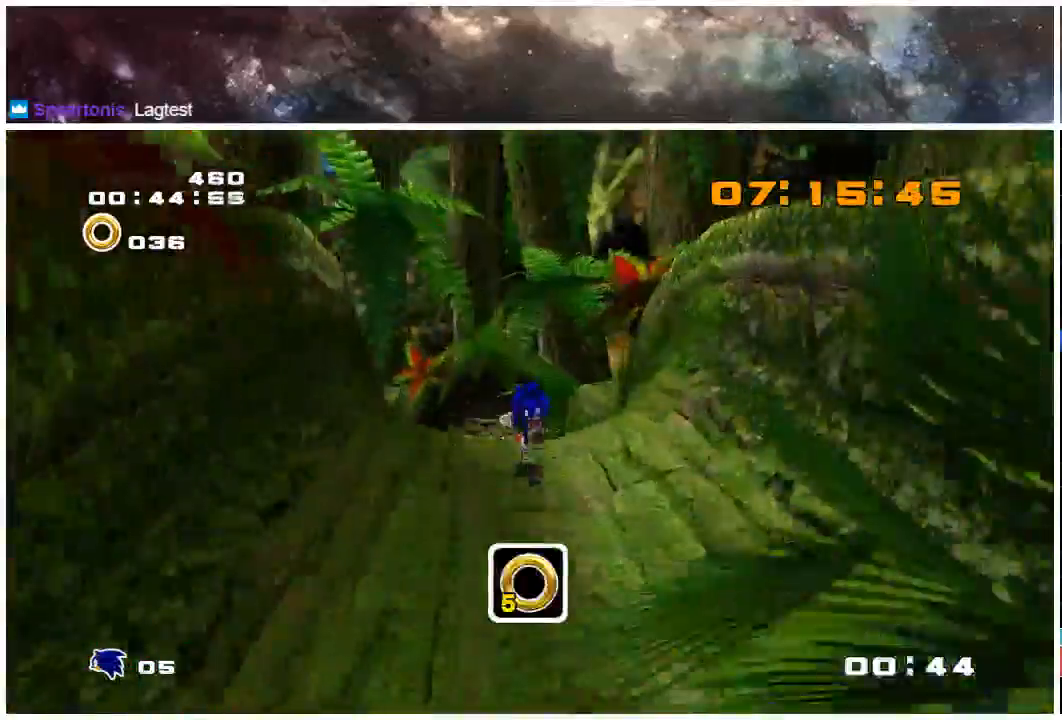
{"buttons": ["X"], "left_stick": "up", "right_stick": "center", "events": [[217, "X", "down"]]}
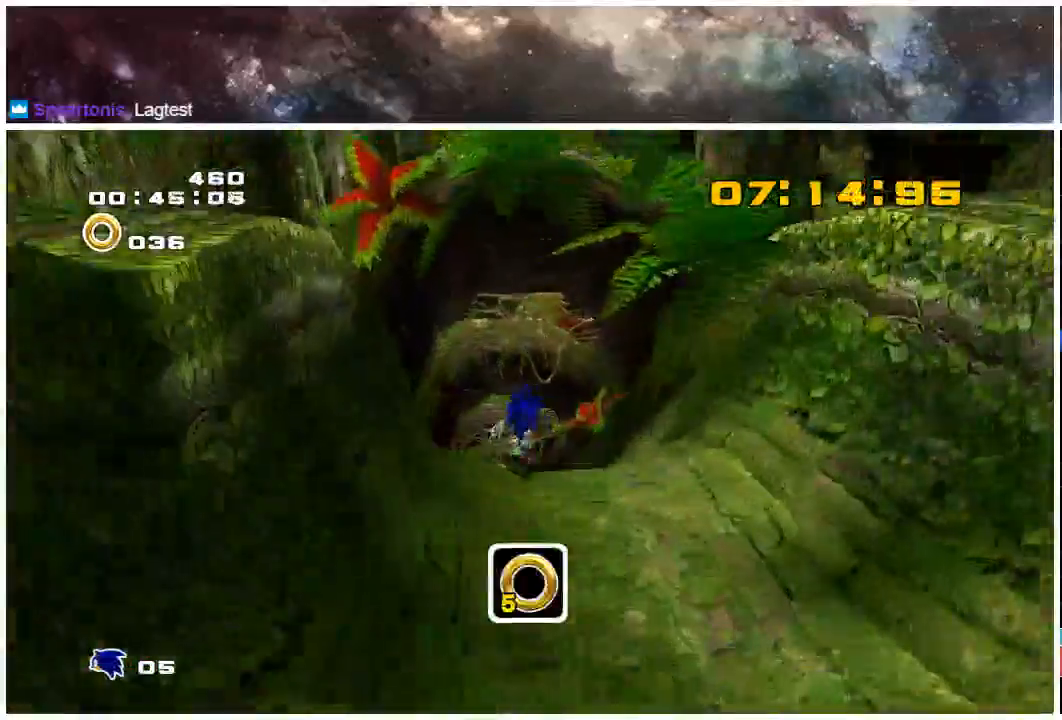
{"buttons": ["X"], "left_stick": "up", "right_stick": "center", "events": []}
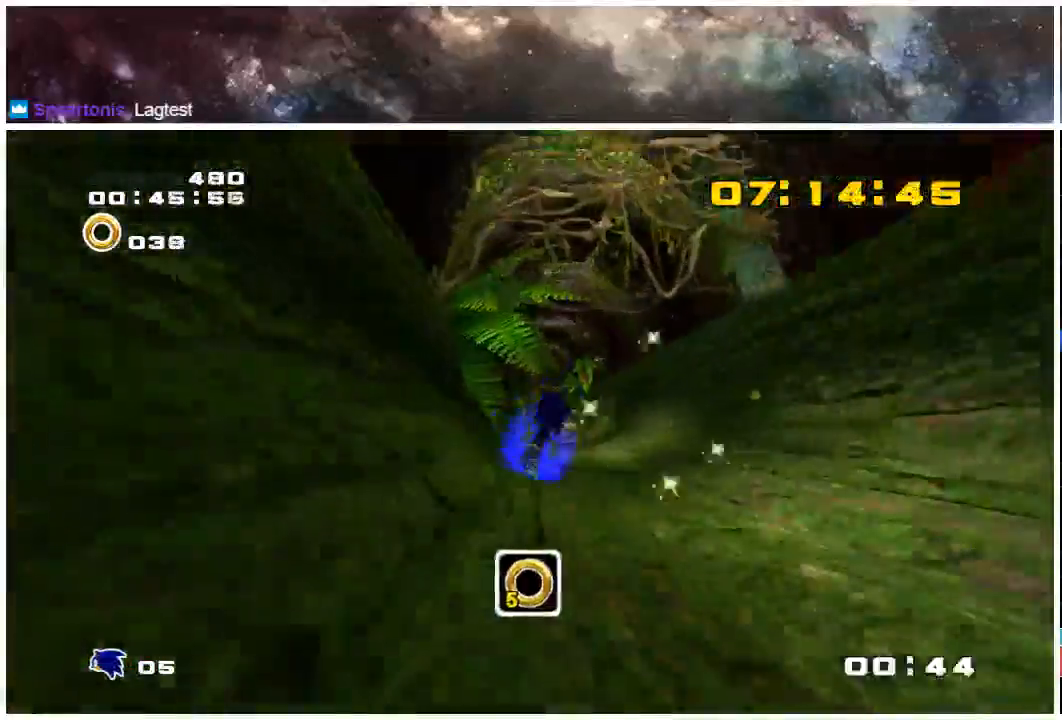
{"buttons": [], "left_stick": "up", "right_stick": "center", "events": [[383, "X", "up"]]}
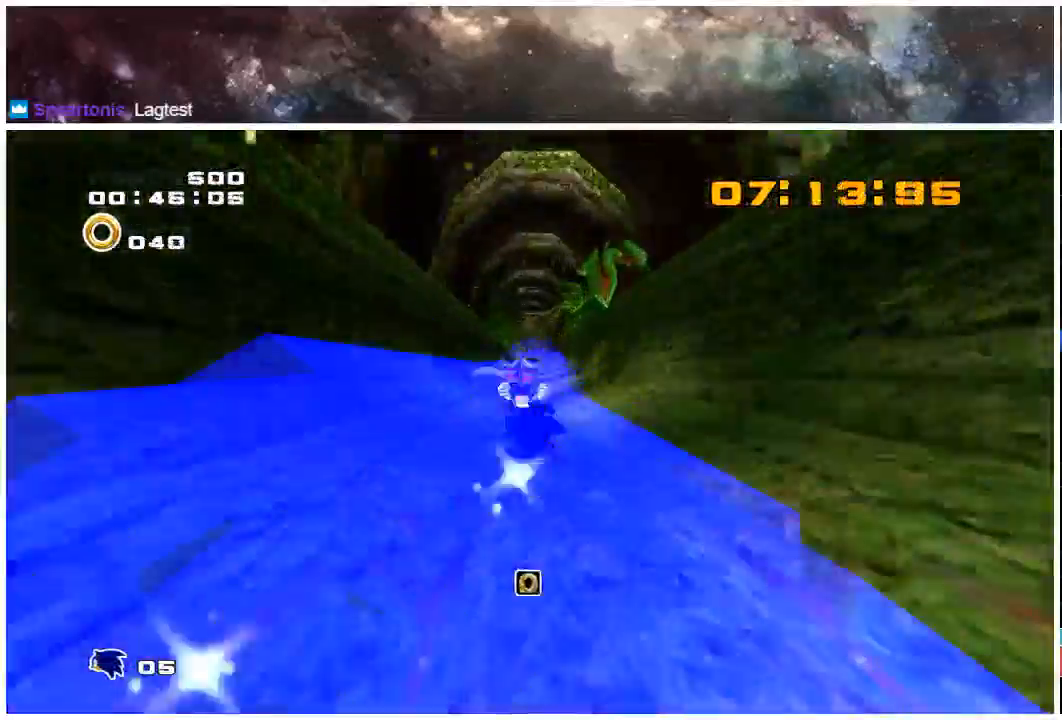
{"buttons": [], "left_stick": "up", "right_stick": "center", "events": []}
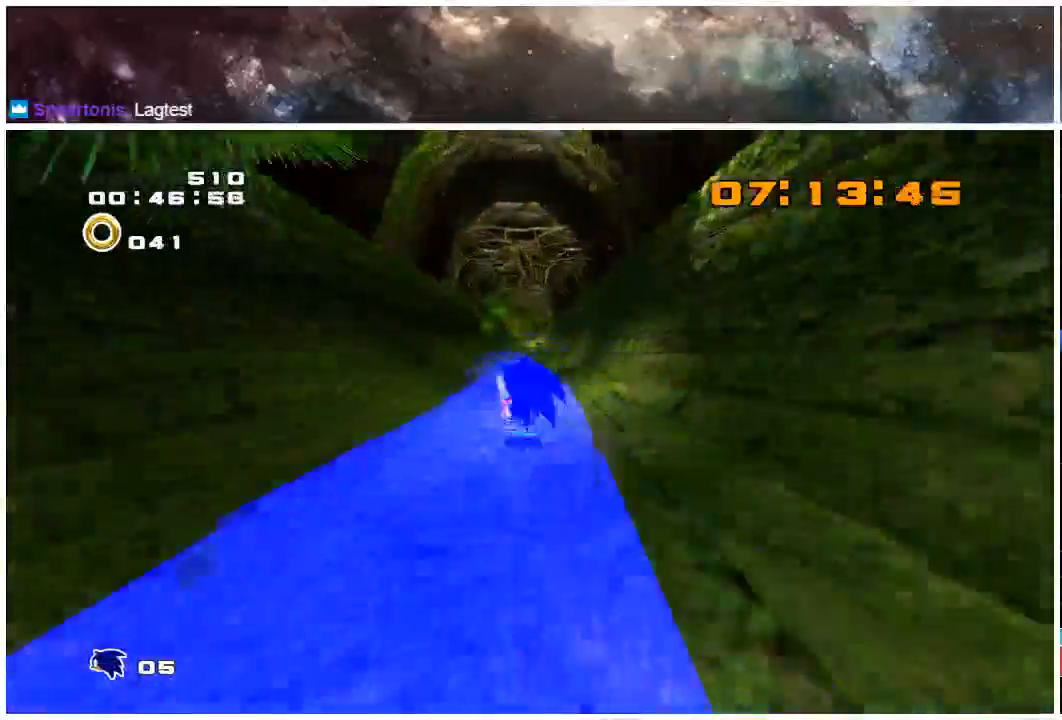
{"buttons": [], "left_stick": "up", "right_stick": "center", "events": []}